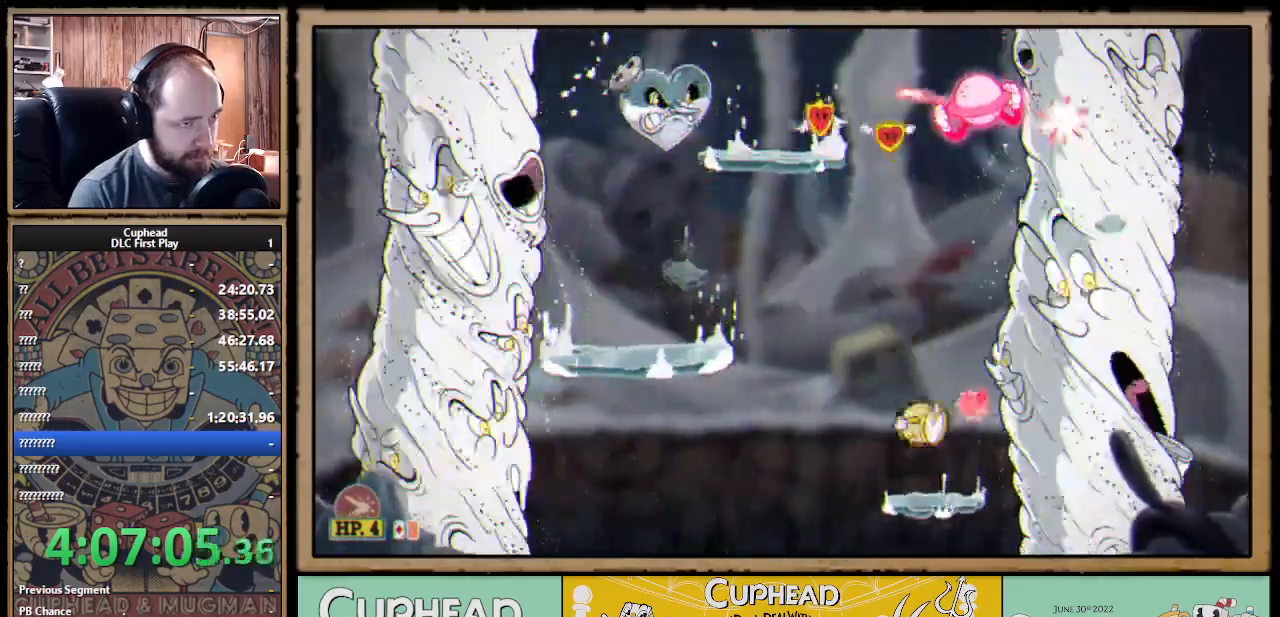
Gameplay with a controller (Xbox layout); each line is a JSON object with the inputs held at the frame after it. "events" lists button and stick changes between this image and that frame as [ms after this image, input, new state], when the widget could be followed in between. Not read: R3.
{"buttons": ["A", "X"], "left_stick": "left", "right_stick": "center", "events": [[167, "left_stick", "left"], [200, "A", "down"], [367, "A", "up"], [483, "A", "down"]]}
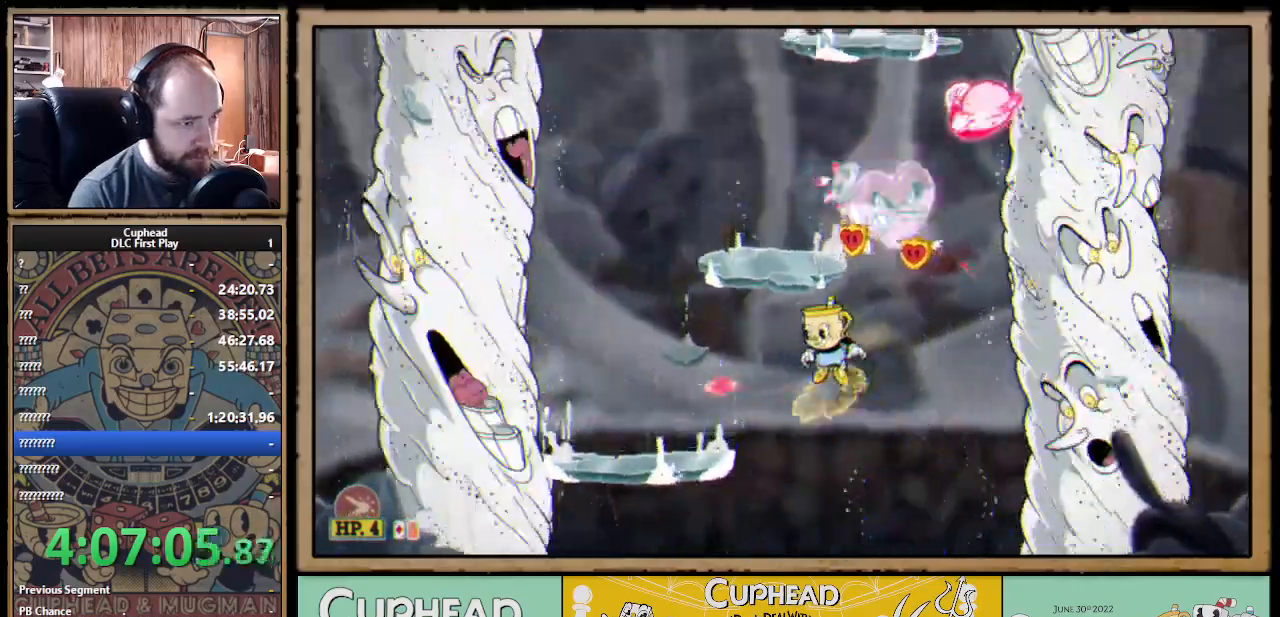
{"buttons": ["X"], "left_stick": "left", "right_stick": "center", "events": [[183, "A", "up"], [333, "left_stick", "right"], [467, "left_stick", "left"]]}
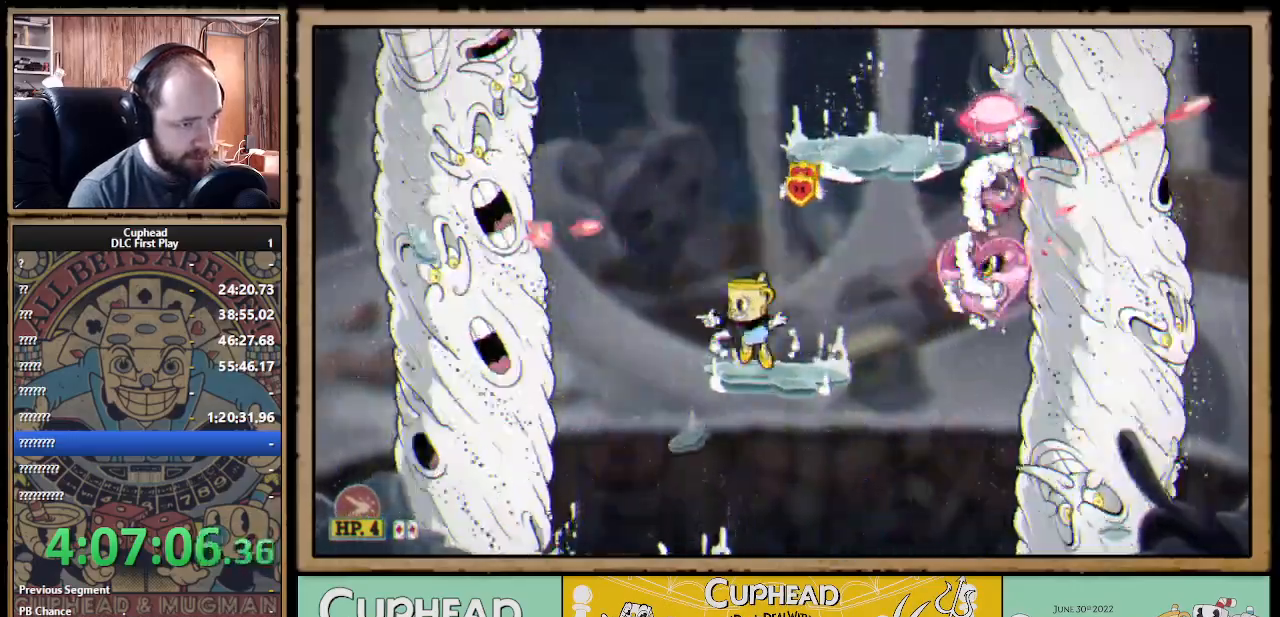
{"buttons": ["X"], "left_stick": "center", "right_stick": "center", "events": [[17, "A", "down"], [117, "A", "up"], [183, "A", "down"], [183, "left_stick", "right"], [367, "A", "up"], [383, "Y", "down"], [433, "L1", "down"], [450, "Y", "up"], [483, "left_stick", "center"], [500, "L1", "up"]]}
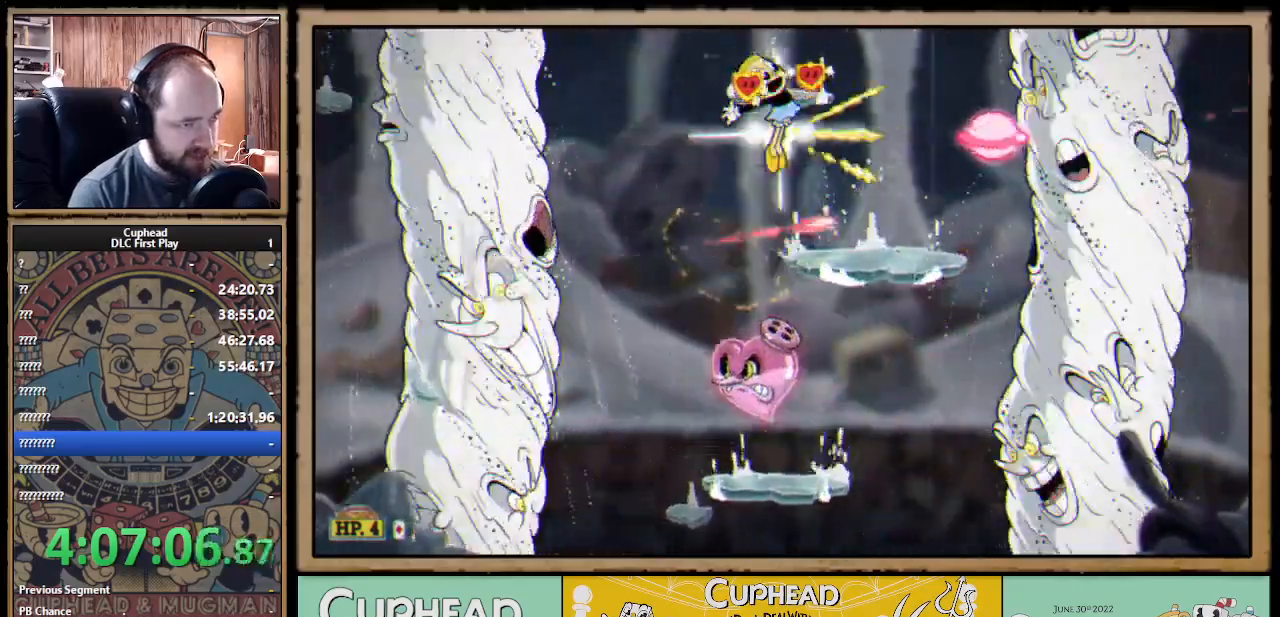
{"buttons": ["X"], "left_stick": "right", "right_stick": "center", "events": [[50, "L1", "down"], [133, "L1", "up"], [283, "left_stick", "right"]]}
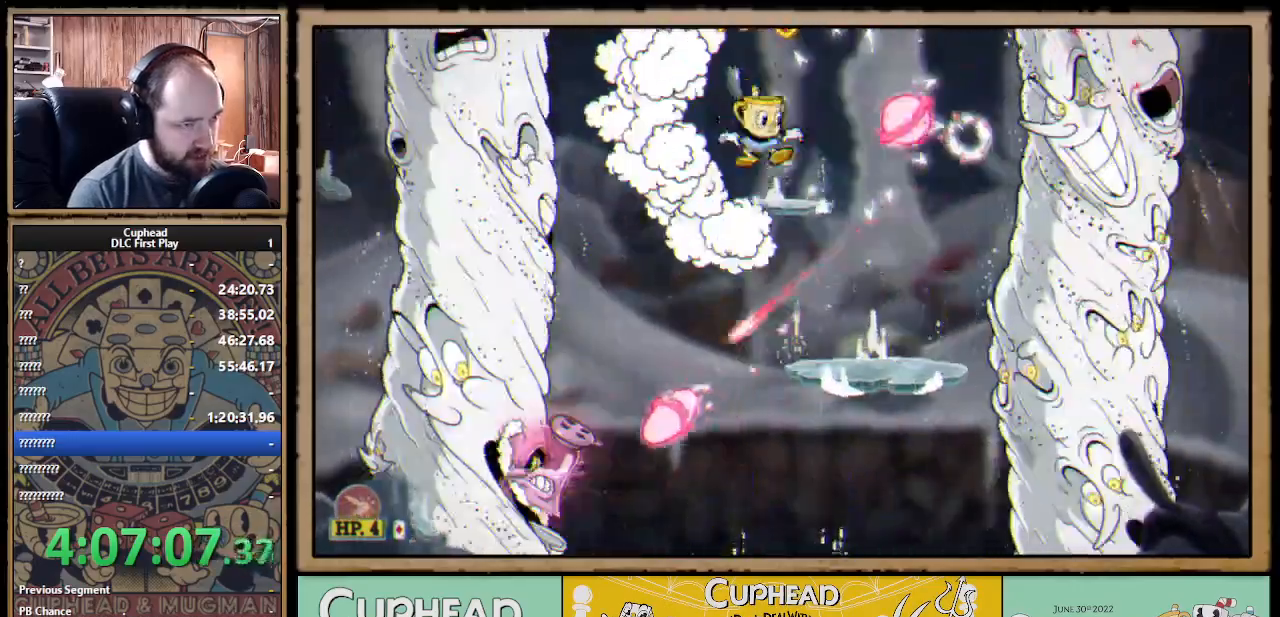
{"buttons": ["A", "X"], "left_stick": "center", "right_stick": "center", "events": [[100, "left_stick", "center"], [417, "A", "down"]]}
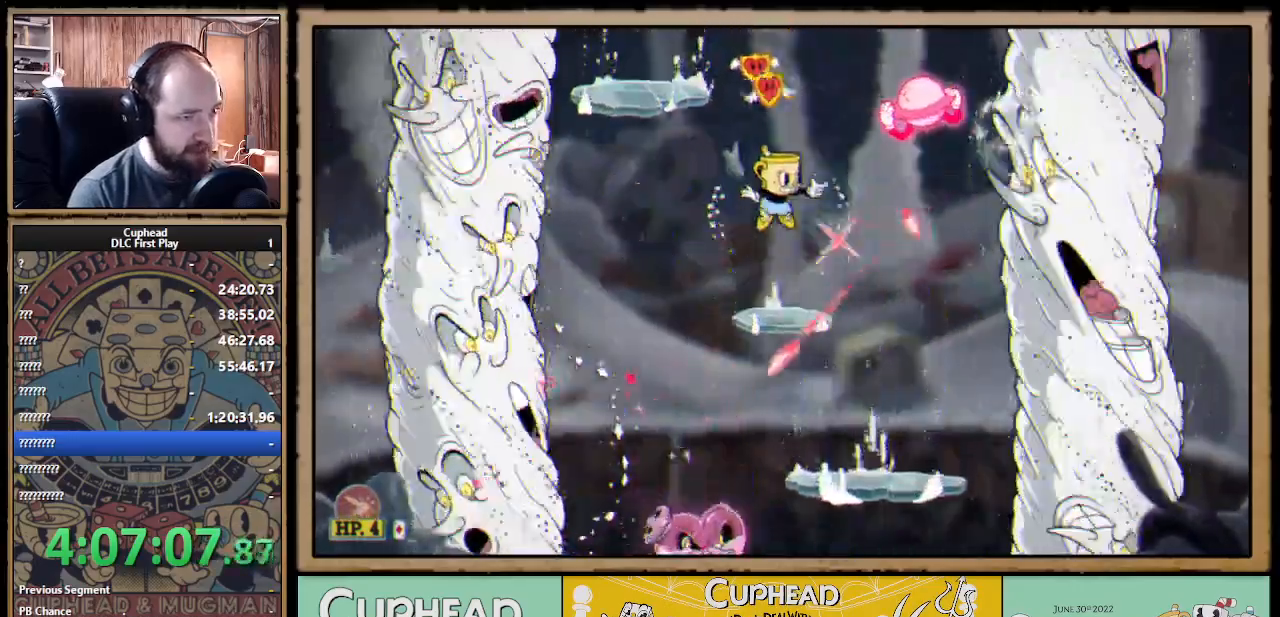
{"buttons": ["X"], "left_stick": "center", "right_stick": "center", "events": [[17, "A", "up"], [67, "left_stick", "left"], [100, "A", "down"], [233, "A", "up"], [483, "left_stick", "center"]]}
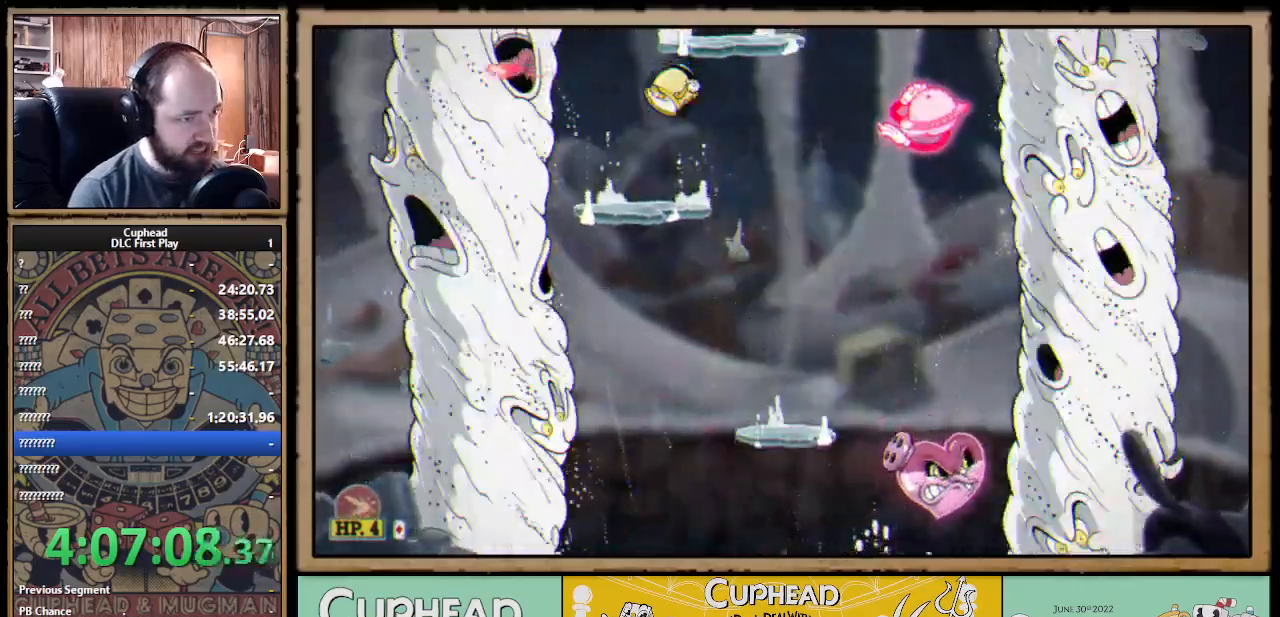
{"buttons": ["X", "Y"], "left_stick": "right", "right_stick": "center", "events": [[50, "left_stick", "right"], [167, "left_stick", "center"], [233, "A", "down"], [350, "A", "up"], [383, "left_stick", "right"], [433, "A", "down"], [500, "A", "up"], [500, "Y", "down"]]}
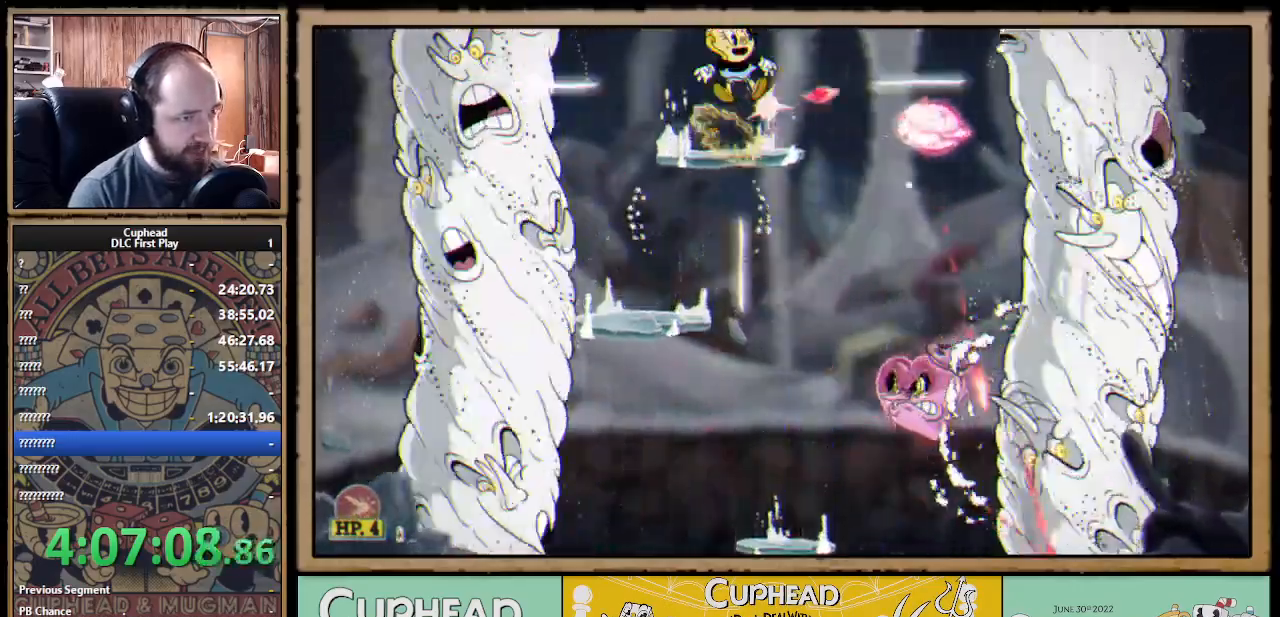
{"buttons": ["X"], "left_stick": "right", "right_stick": "center", "events": [[17, "left_stick", "center"], [67, "L1", "down"], [100, "Y", "up"], [133, "L1", "up"], [200, "L1", "down"], [300, "L1", "up"], [467, "left_stick", "right"]]}
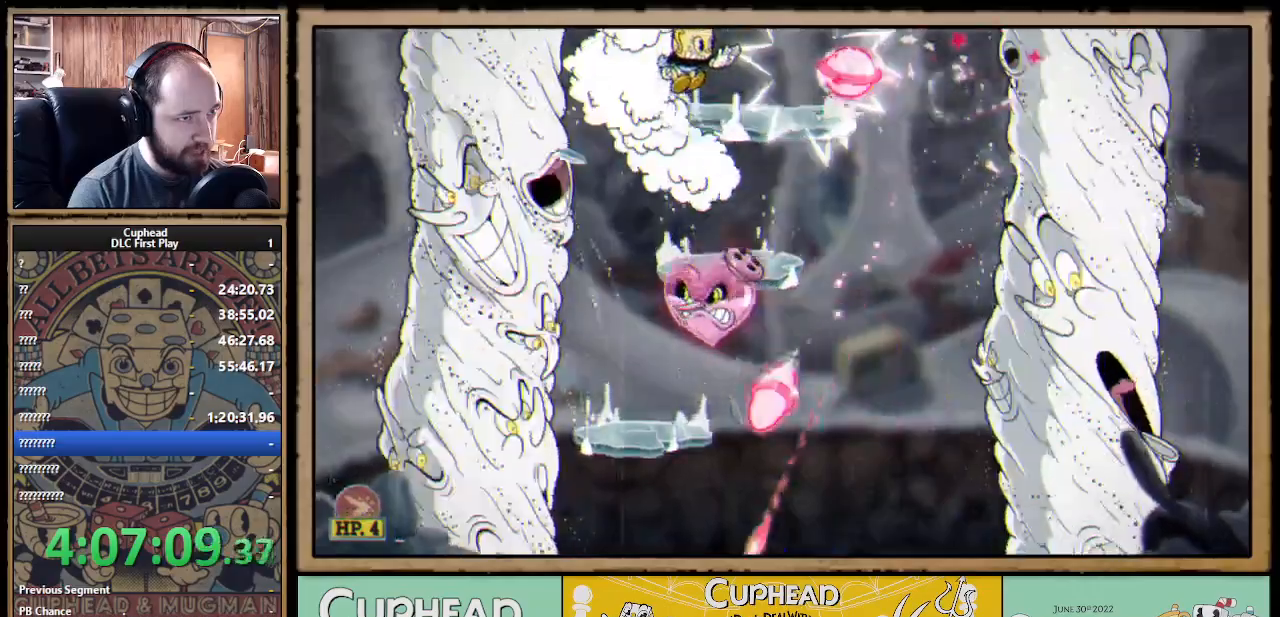
{"buttons": ["X"], "left_stick": "center", "right_stick": "center", "events": [[200, "left_stick", "center"], [367, "left_stick", "right"], [500, "left_stick", "center"]]}
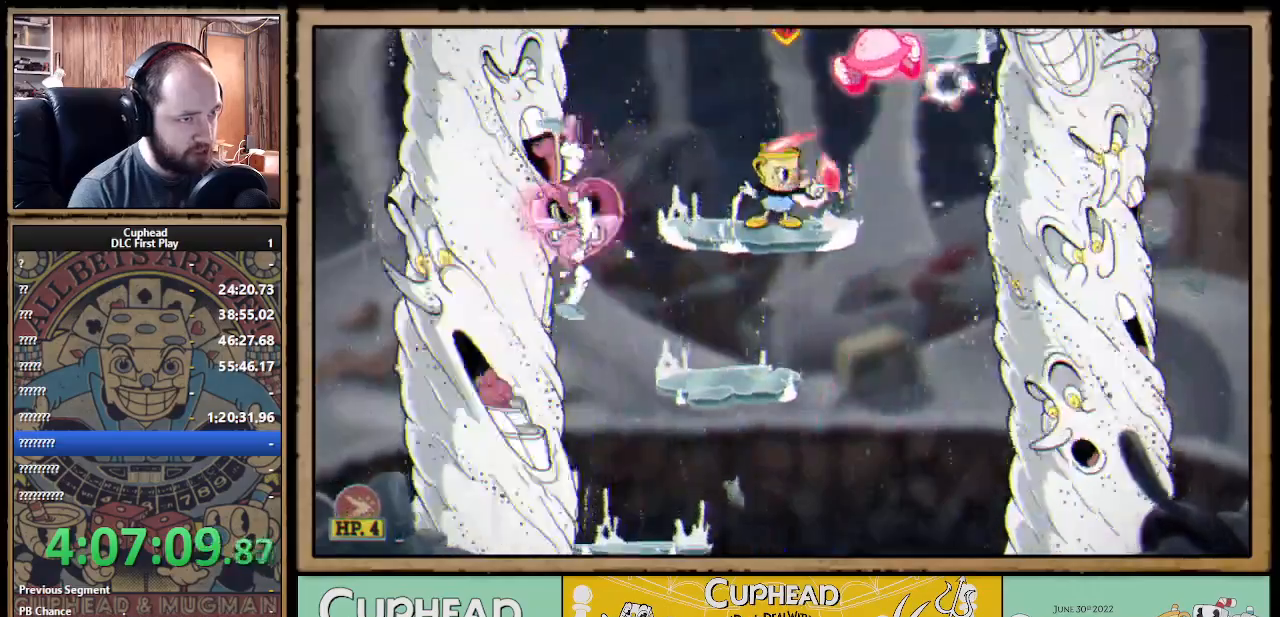
{"buttons": ["X"], "left_stick": "left", "right_stick": "center", "events": [[67, "left_stick", "down"], [483, "left_stick", "left"]]}
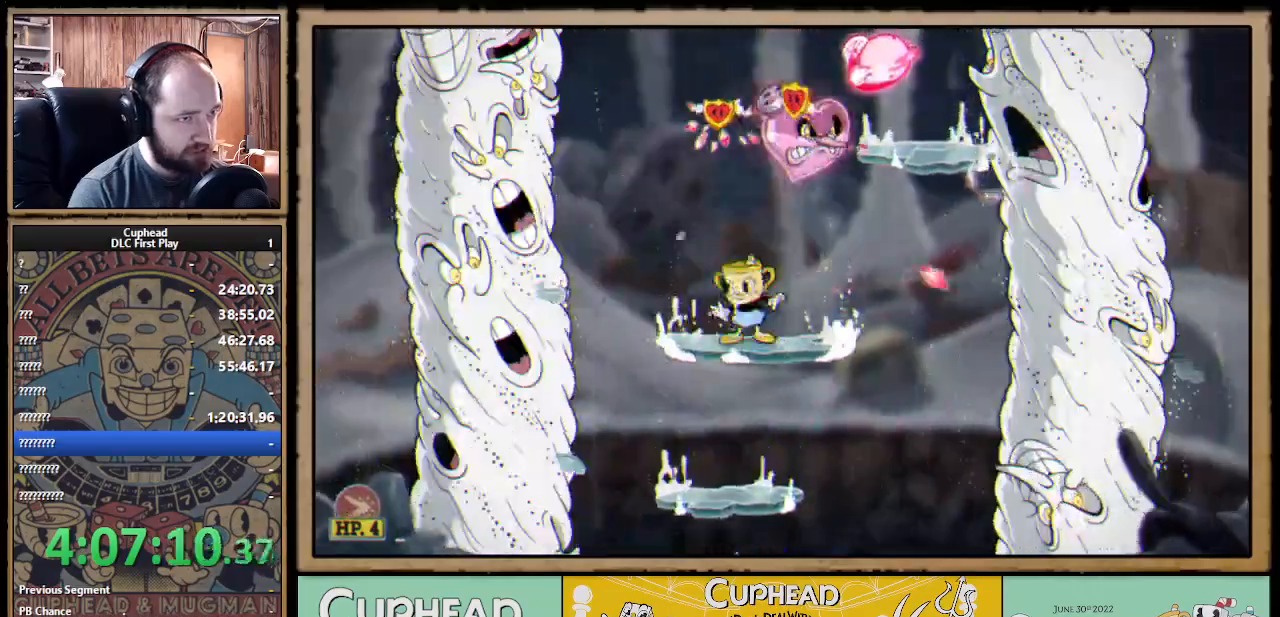
{"buttons": ["A", "X"], "left_stick": "right", "right_stick": "center", "events": [[83, "X", "up"], [133, "X", "down"], [183, "left_stick", "right"], [283, "left_stick", "center"], [367, "left_stick", "right"], [433, "A", "down"]]}
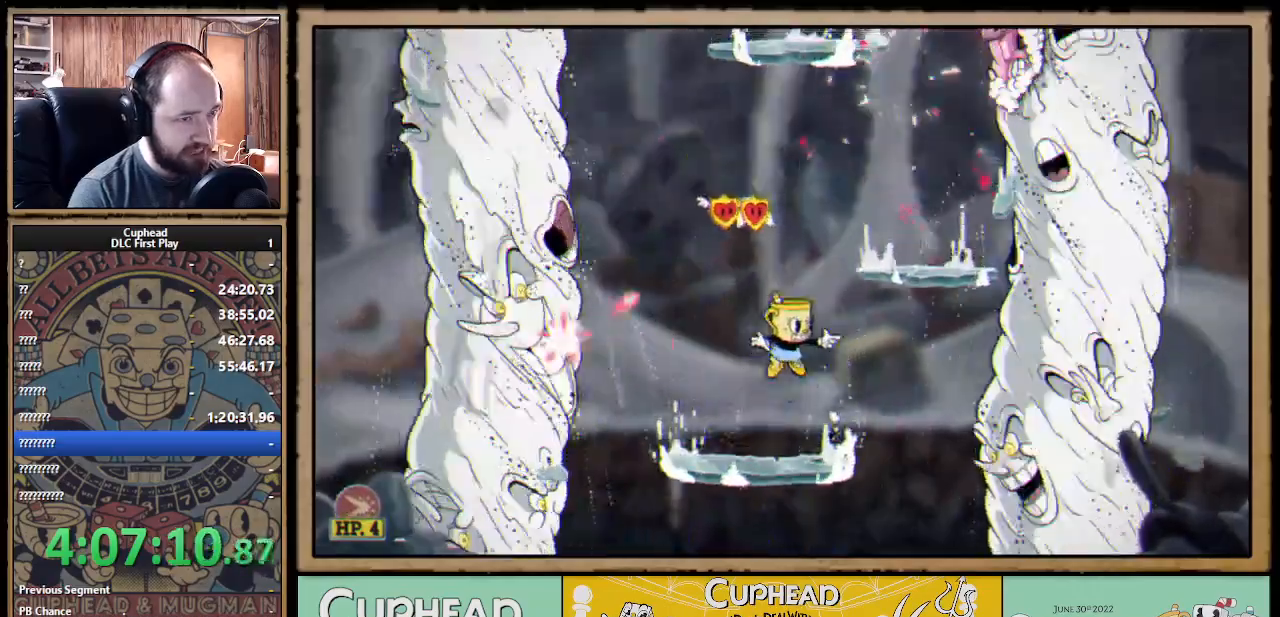
{"buttons": ["X"], "left_stick": "left", "right_stick": "center", "events": [[283, "A", "up"], [400, "left_stick", "center"], [483, "left_stick", "left"]]}
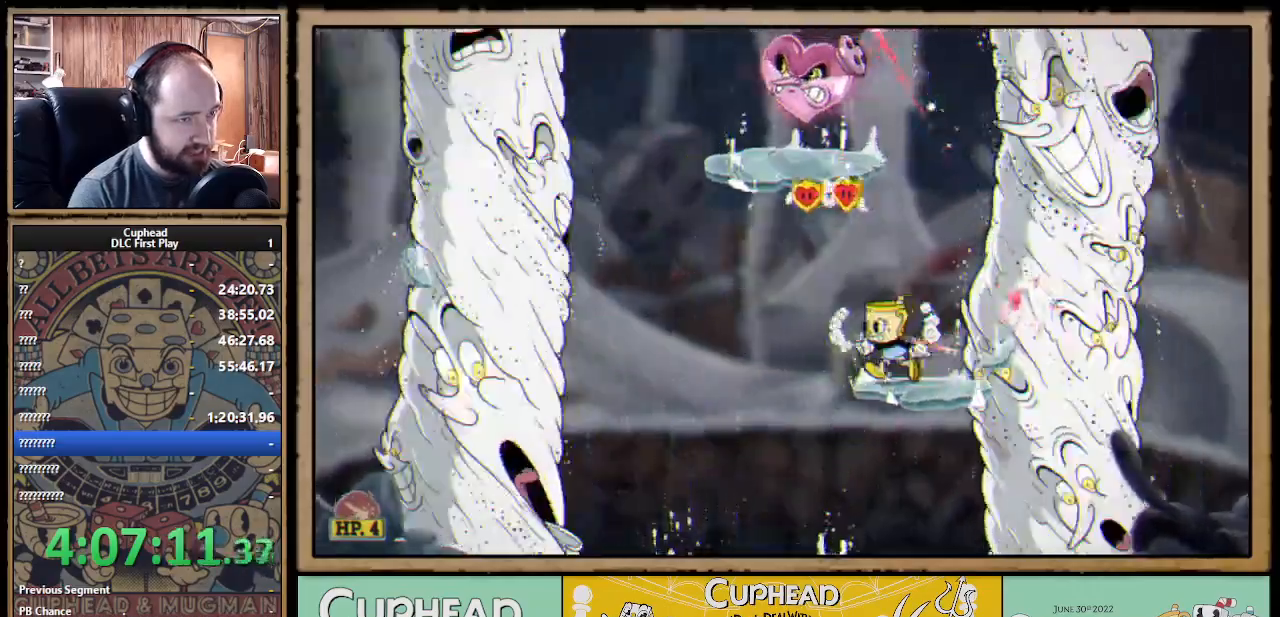
{"buttons": ["A", "X"], "left_stick": "up-left", "right_stick": "center", "events": [[100, "left_stick", "center"], [117, "A", "down"], [350, "left_stick", "up-left"]]}
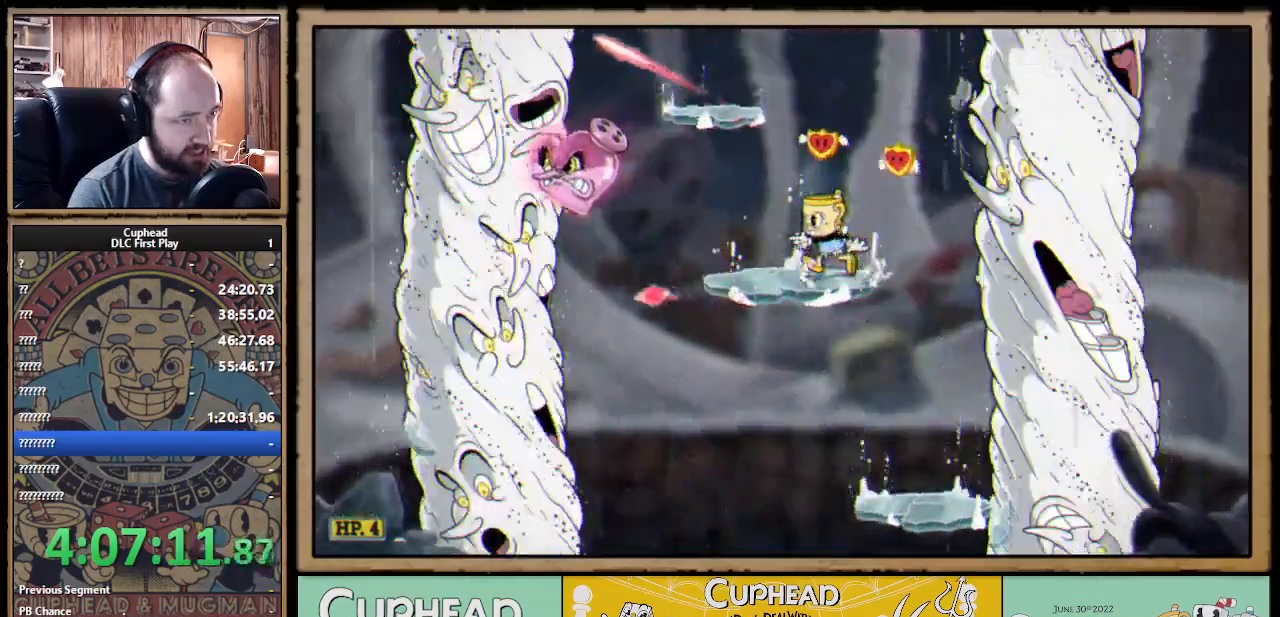
{"buttons": ["X"], "left_stick": "left", "right_stick": "center", "events": [[33, "A", "up"], [33, "left_stick", "center"], [283, "A", "down"], [317, "left_stick", "left"], [350, "B", "down"], [483, "B", "up"], [500, "A", "up"]]}
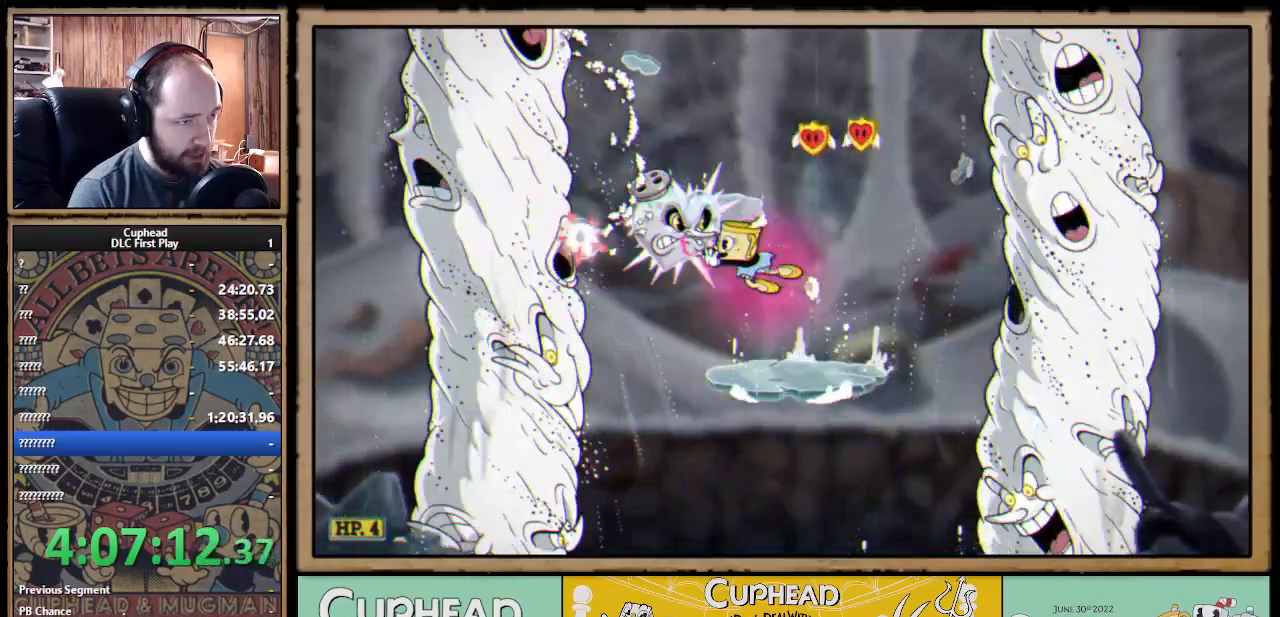
{"buttons": ["X", "R1"], "left_stick": "right", "right_stick": "center", "events": [[483, "left_stick", "right"], [500, "R1", "down"]]}
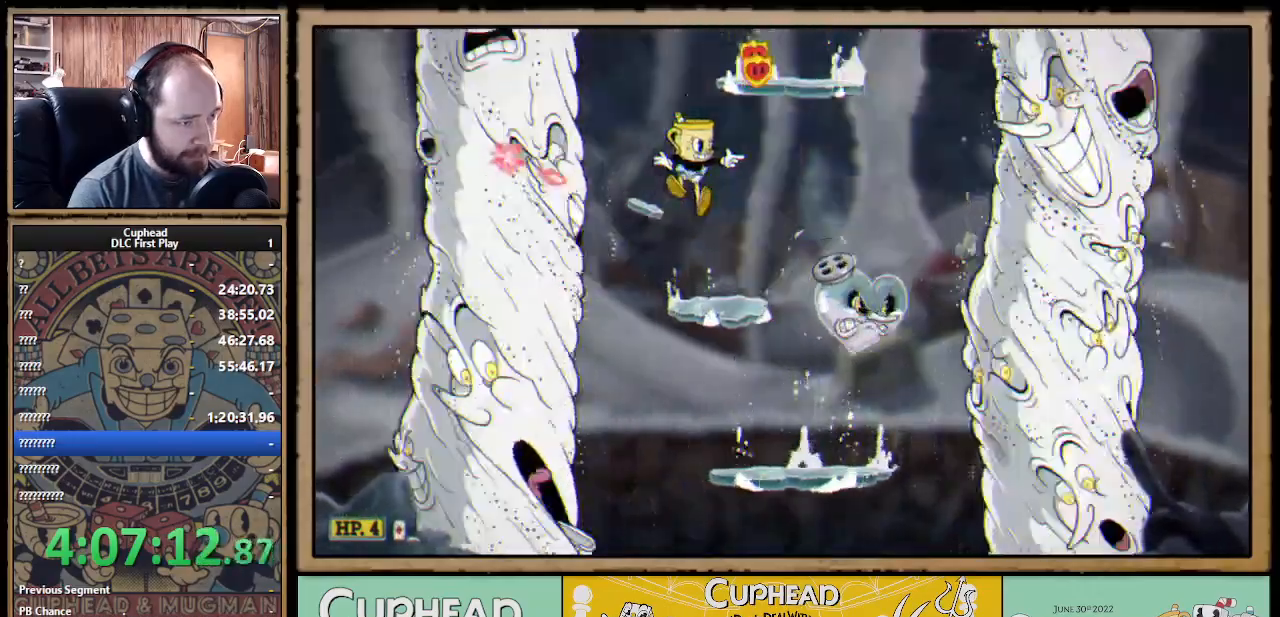
{"buttons": ["A", "X"], "left_stick": "center", "right_stick": "center", "events": [[83, "left_stick", "center"], [183, "R1", "up"], [283, "A", "down"], [400, "A", "up"], [467, "A", "down"]]}
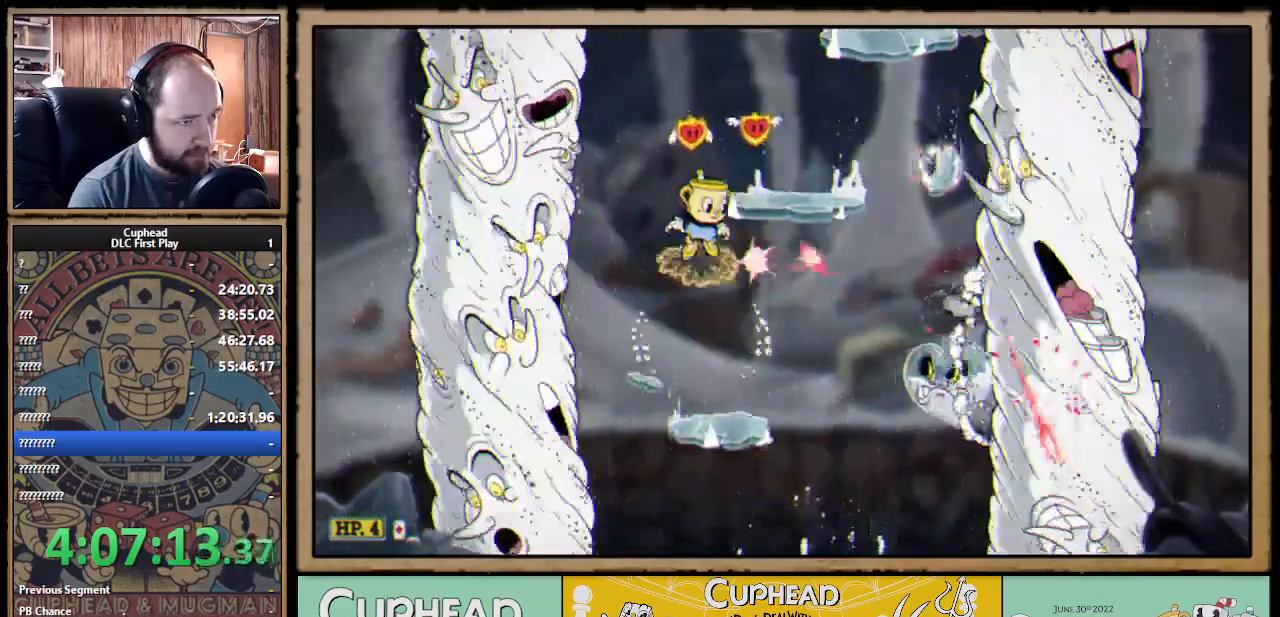
{"buttons": ["X"], "left_stick": "right", "right_stick": "center", "events": [[50, "left_stick", "right"], [133, "Y", "down"], [150, "A", "up"], [150, "left_stick", "center"], [167, "L1", "down"], [217, "Y", "up"], [233, "L1", "up"], [283, "L1", "down"], [367, "L1", "up"], [483, "left_stick", "right"]]}
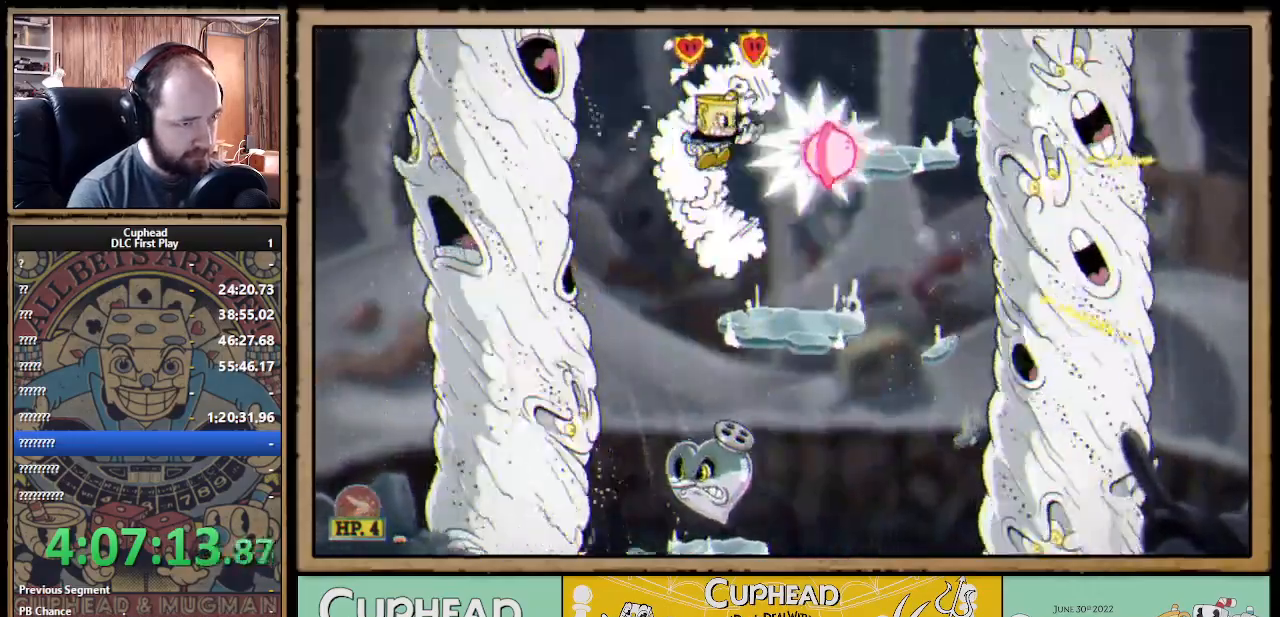
{"buttons": ["X"], "left_stick": "right", "right_stick": "center", "events": []}
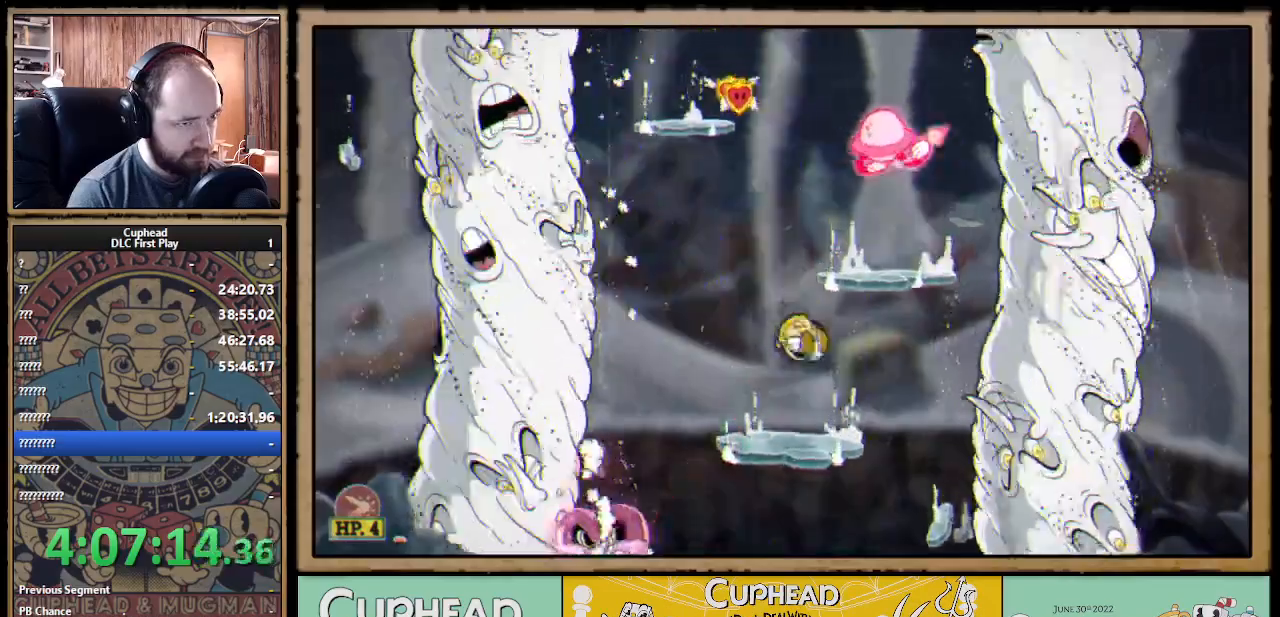
{"buttons": ["A", "X"], "left_stick": "left", "right_stick": "center", "events": [[33, "X", "up"], [67, "X", "down"], [67, "left_stick", "center"], [117, "A", "down"], [317, "A", "up"], [400, "left_stick", "left"], [417, "A", "down"]]}
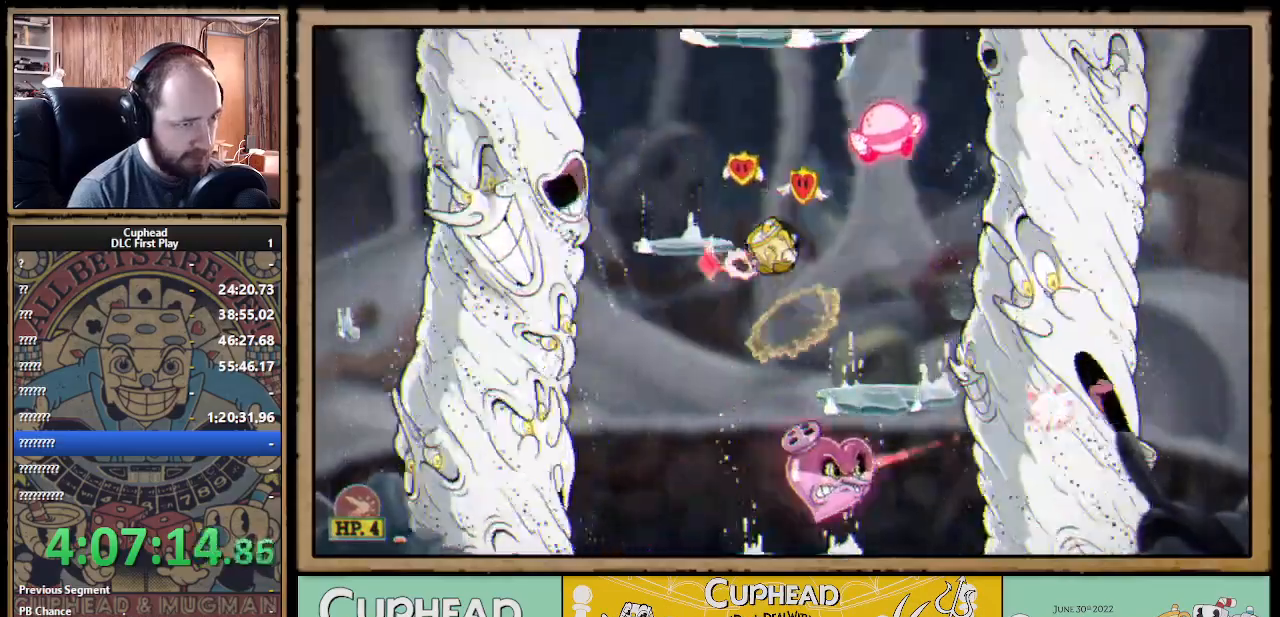
{"buttons": ["A", "X"], "left_stick": "center", "right_stick": "center", "events": [[50, "A", "up"], [333, "left_stick", "right"], [467, "A", "down"], [467, "left_stick", "center"]]}
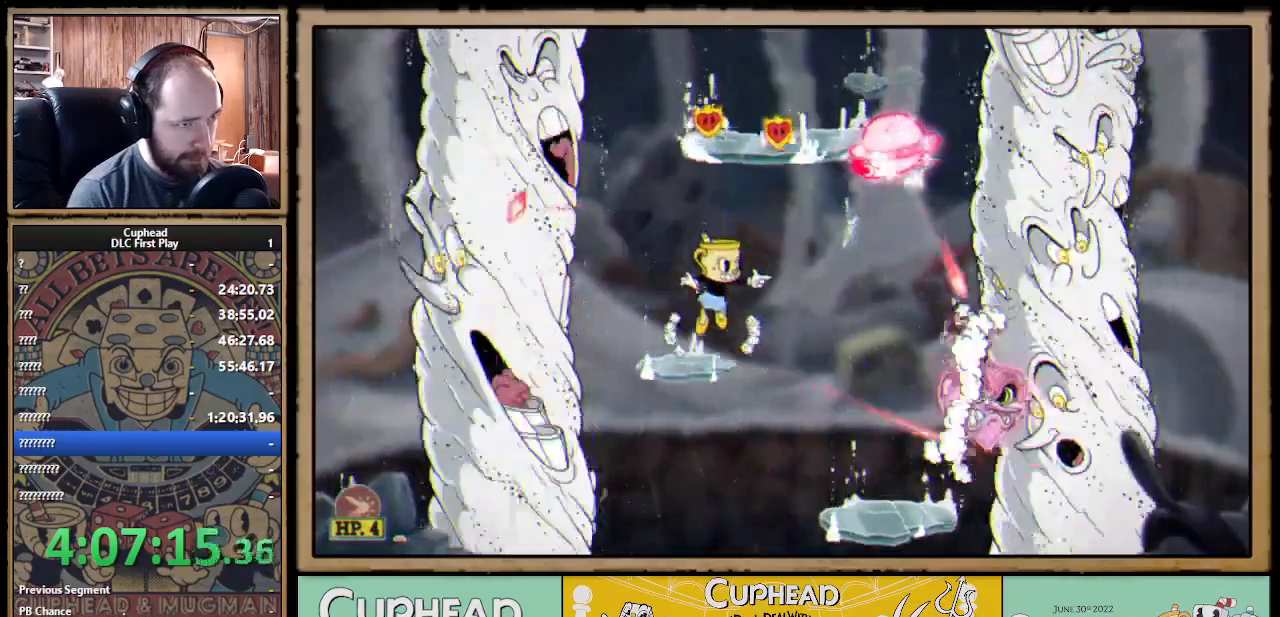
{"buttons": ["X"], "left_stick": "right", "right_stick": "center", "events": [[83, "A", "up"], [167, "A", "down"], [217, "left_stick", "right"], [400, "A", "up"]]}
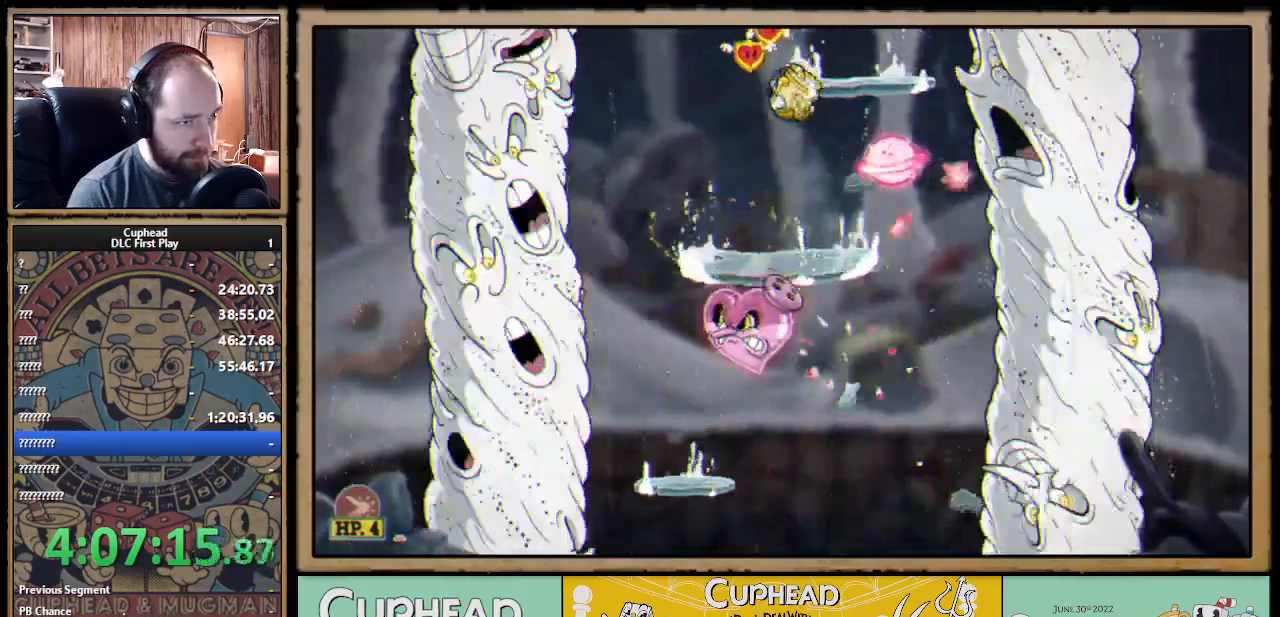
{"buttons": ["A", "X"], "left_stick": "right", "right_stick": "center", "events": [[150, "left_stick", "left"], [250, "left_stick", "center"], [417, "A", "down"], [450, "left_stick", "right"]]}
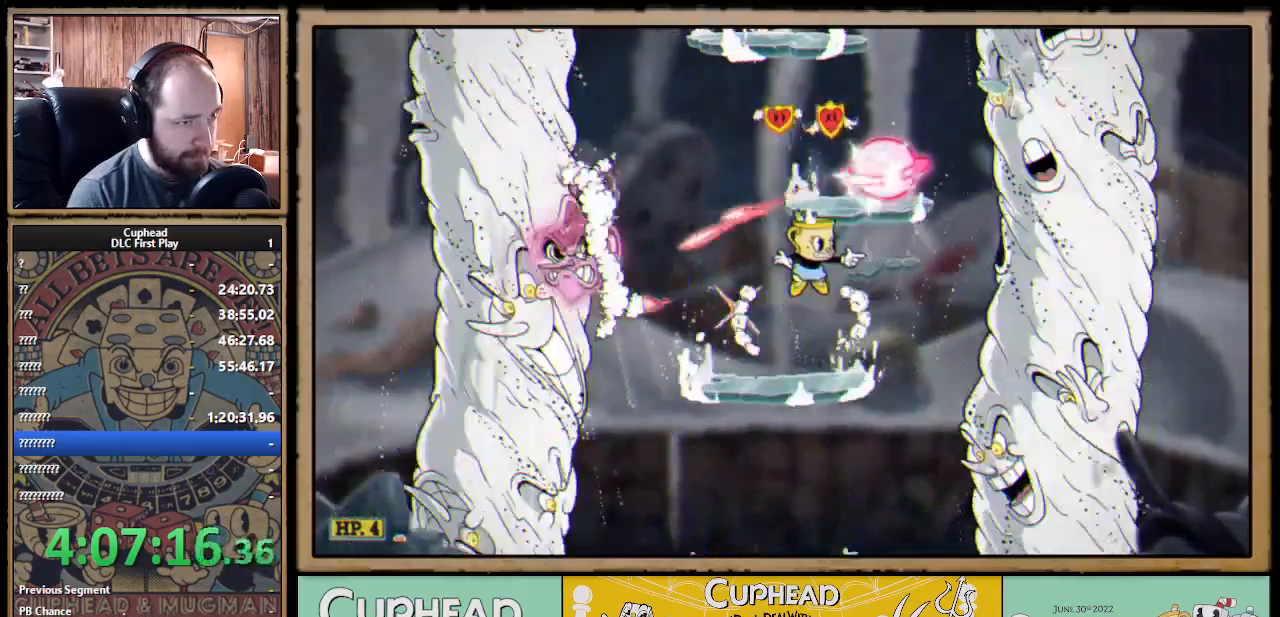
{"buttons": ["X"], "left_stick": "down", "right_stick": "center", "events": [[50, "A", "up"], [233, "left_stick", "center"], [317, "left_stick", "down"]]}
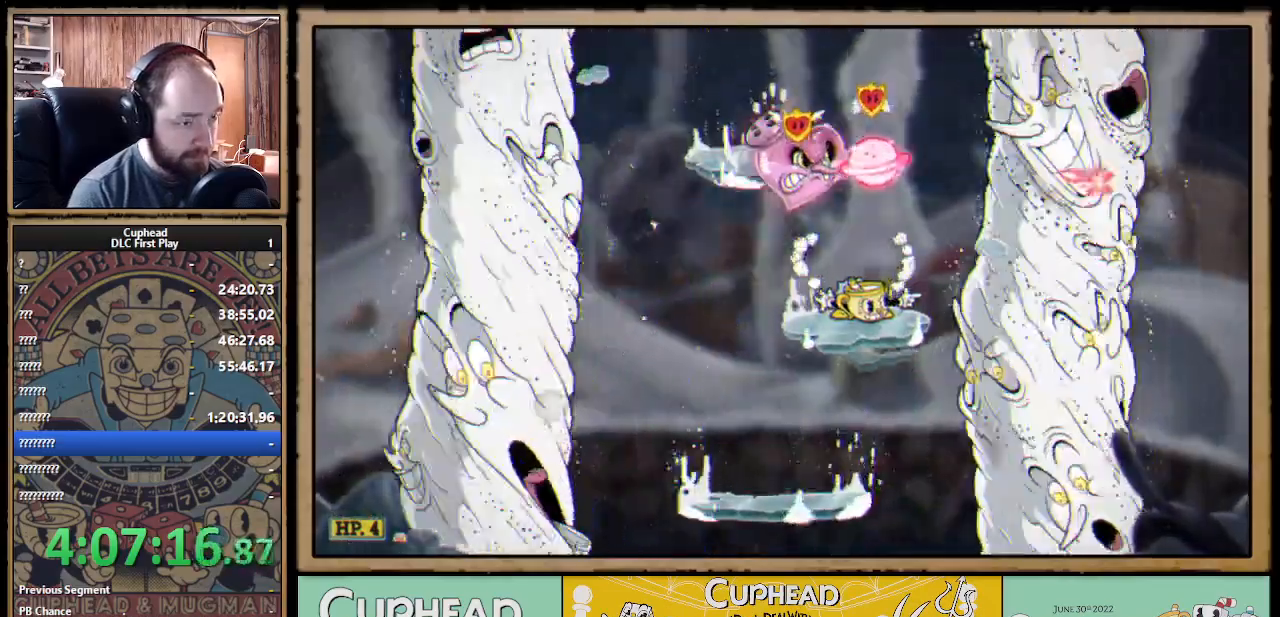
{"buttons": ["X"], "left_stick": "left", "right_stick": "center", "events": [[133, "left_stick", "left"], [233, "A", "down"], [483, "A", "up"]]}
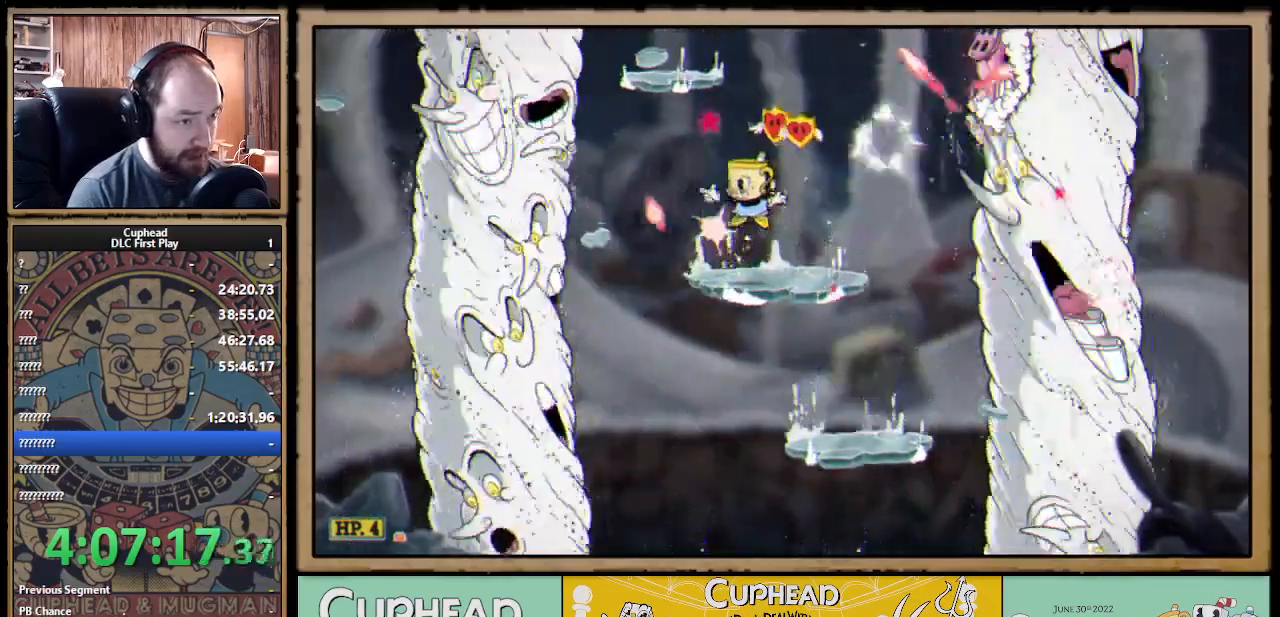
{"buttons": ["X", "R1"], "left_stick": "up", "right_stick": "center", "events": [[33, "left_stick", "right"], [100, "left_stick", "center"], [150, "R1", "down"], [233, "left_stick", "up"]]}
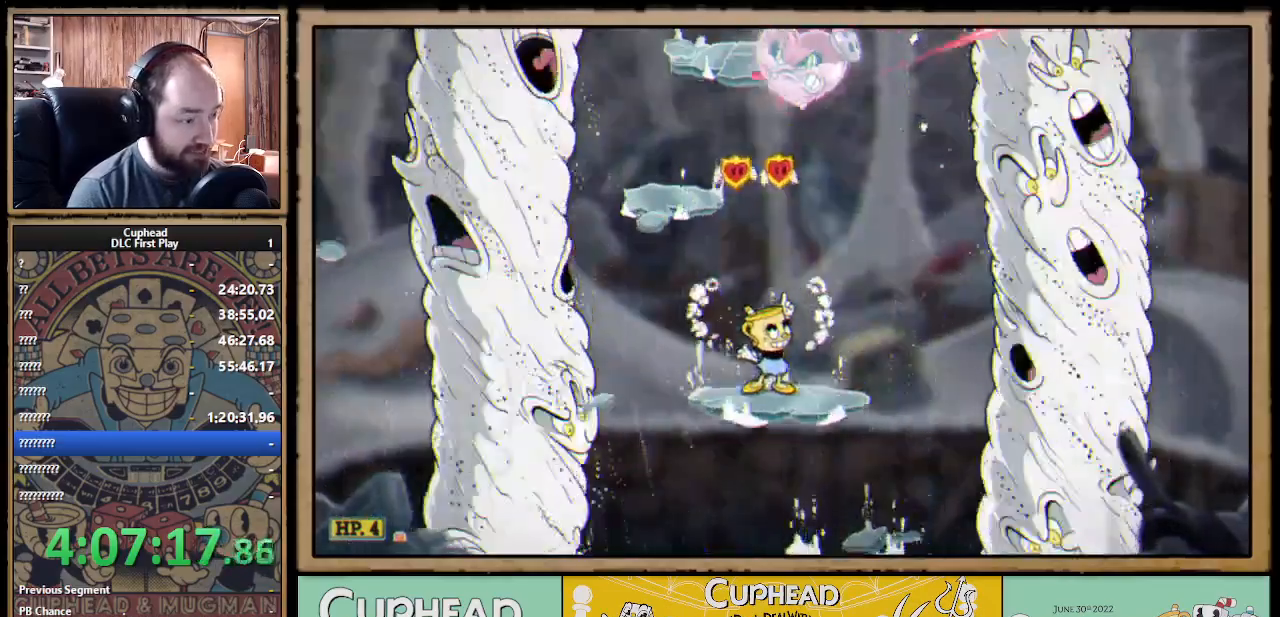
{"buttons": ["X", "R1"], "left_stick": "center", "right_stick": "center", "events": [[50, "A", "down"], [150, "left_stick", "up-left"], [183, "R1", "up"], [217, "A", "up"], [450, "R1", "down"], [467, "left_stick", "center"]]}
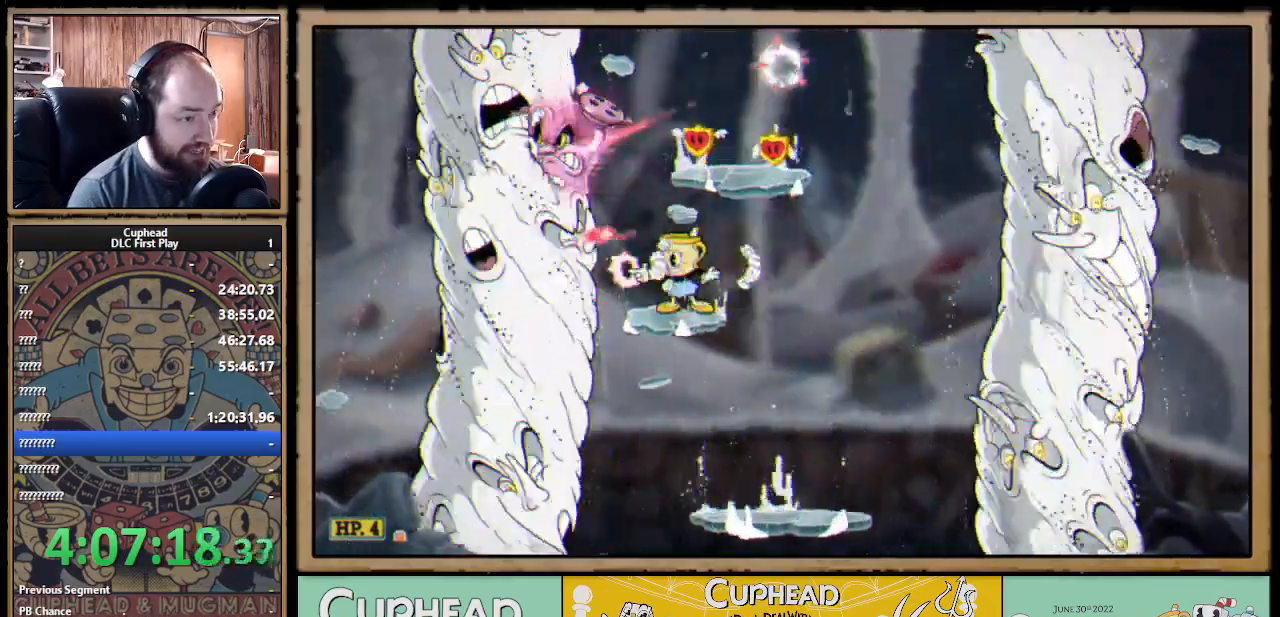
{"buttons": ["X", "R1"], "left_stick": "right", "right_stick": "center", "events": [[67, "R1", "up"], [83, "left_stick", "down"], [433, "left_stick", "center"], [483, "left_stick", "right"], [500, "R1", "down"]]}
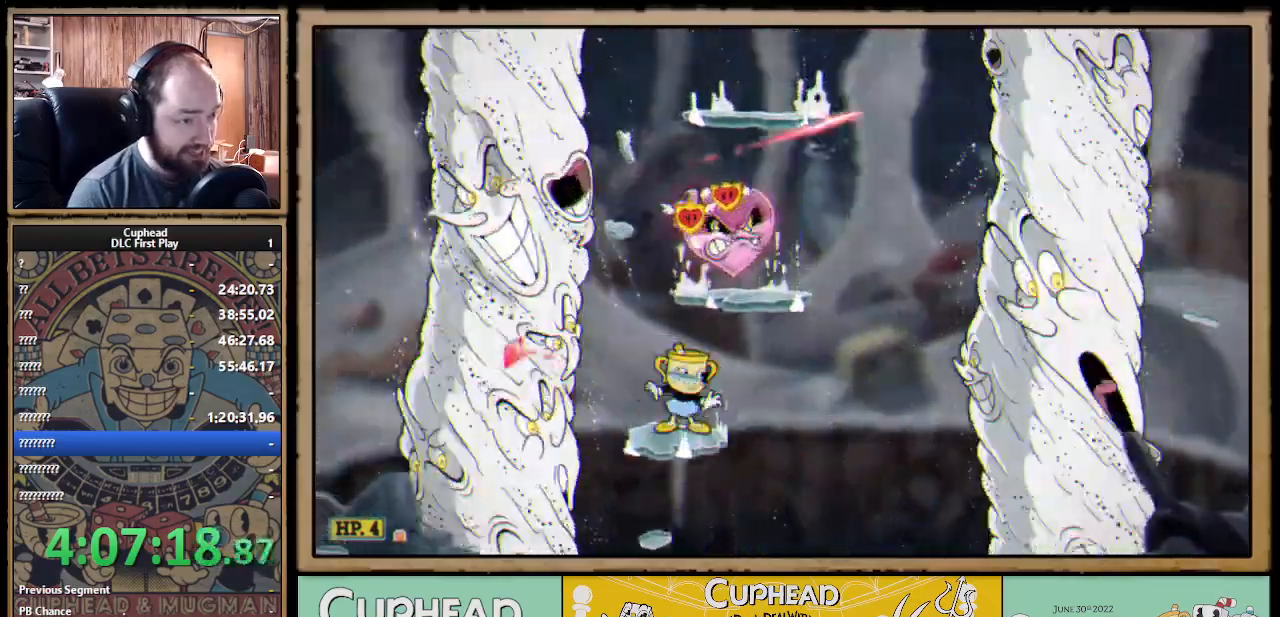
{"buttons": ["A", "X"], "left_stick": "center", "right_stick": "center", "events": [[17, "left_stick", "up-right"], [67, "A", "down"], [150, "left_stick", "center"], [250, "R1", "up"], [267, "A", "up"], [267, "left_stick", "right"], [367, "left_stick", "center"], [433, "A", "down"]]}
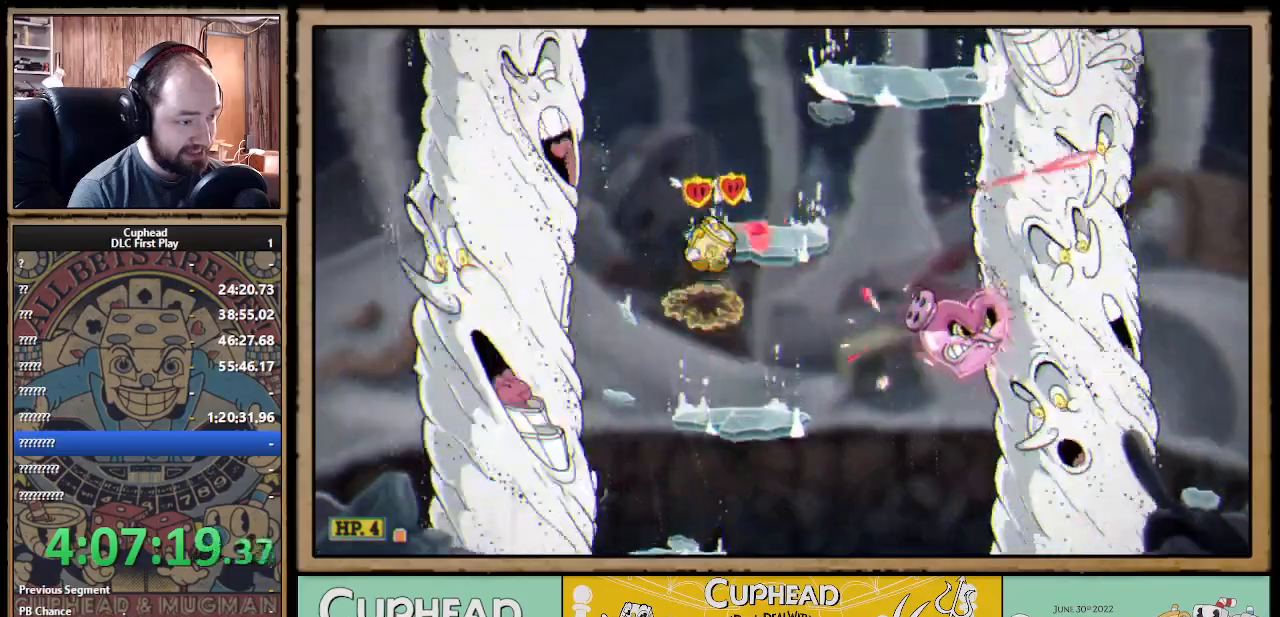
{"buttons": ["A", "X"], "left_stick": "up-left", "right_stick": "center", "events": [[33, "A", "up"], [150, "left_stick", "right"], [217, "left_stick", "center"], [350, "left_stick", "up-left"], [467, "A", "down"]]}
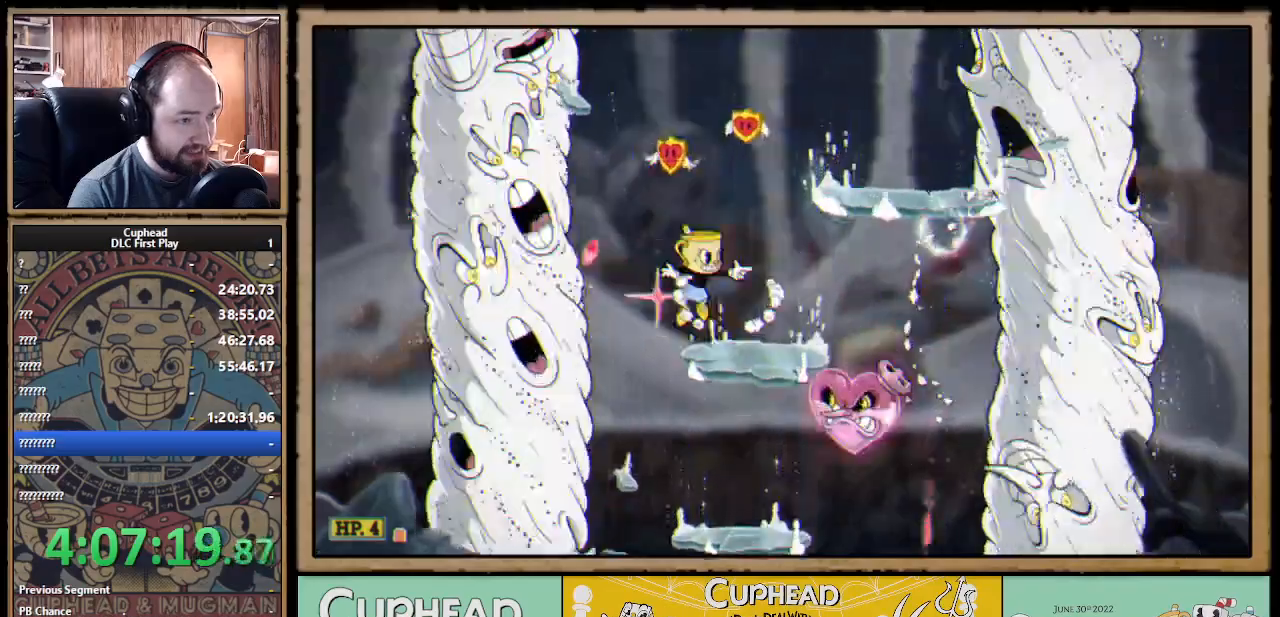
{"buttons": ["X"], "left_stick": "right", "right_stick": "center", "events": [[17, "left_stick", "right"], [300, "A", "up"]]}
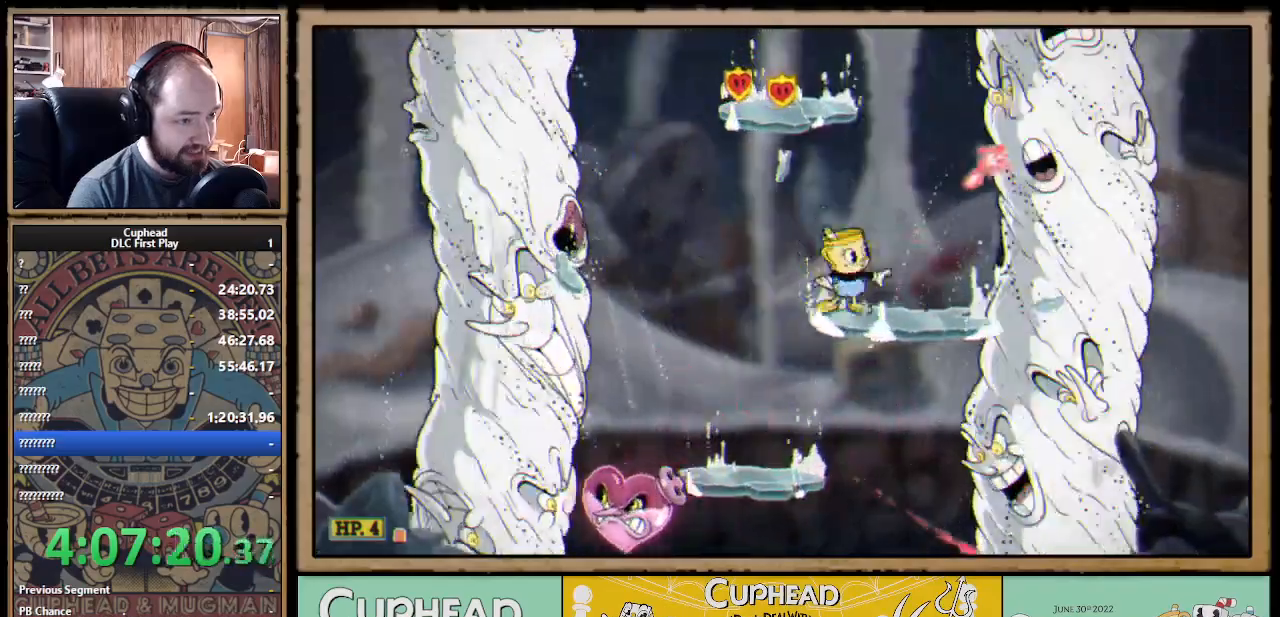
{"buttons": ["X"], "left_stick": "up-left", "right_stick": "center", "events": [[100, "A", "down"], [167, "left_stick", "center"], [233, "A", "up"], [250, "left_stick", "left"], [300, "A", "down"], [383, "left_stick", "up-left"], [400, "A", "up"]]}